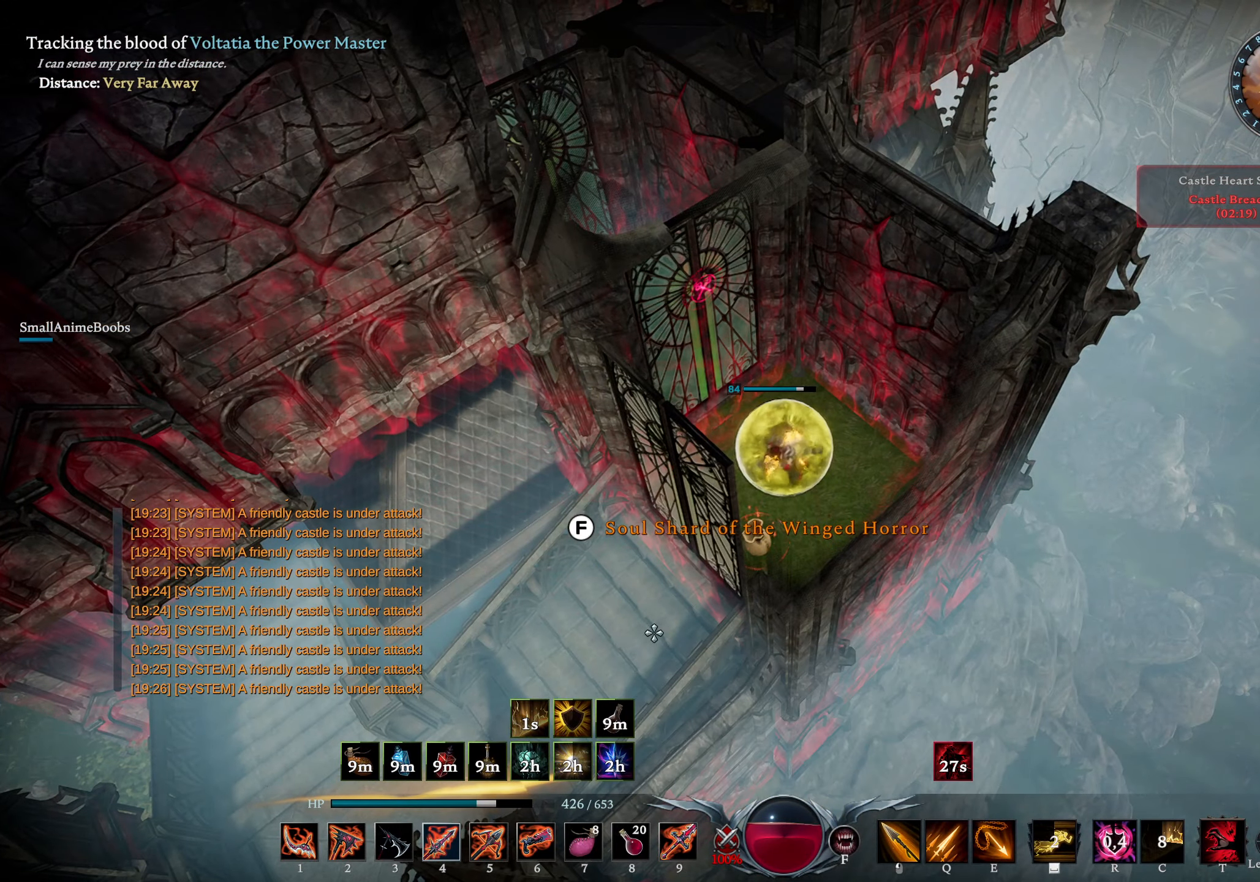
Gameplay with a controller (PlayStation layout); each line is a JSON object with the inputs held at the frame after it. "events" lists button and stick changes between this image and that frame as [ms after this image, input, new state], when the widget could be followed in between.
{"buttons": [], "left_stick": "center", "right_stick": "center", "events": [[266, "right_stick", "up"], [366, "right_stick", "center"]]}
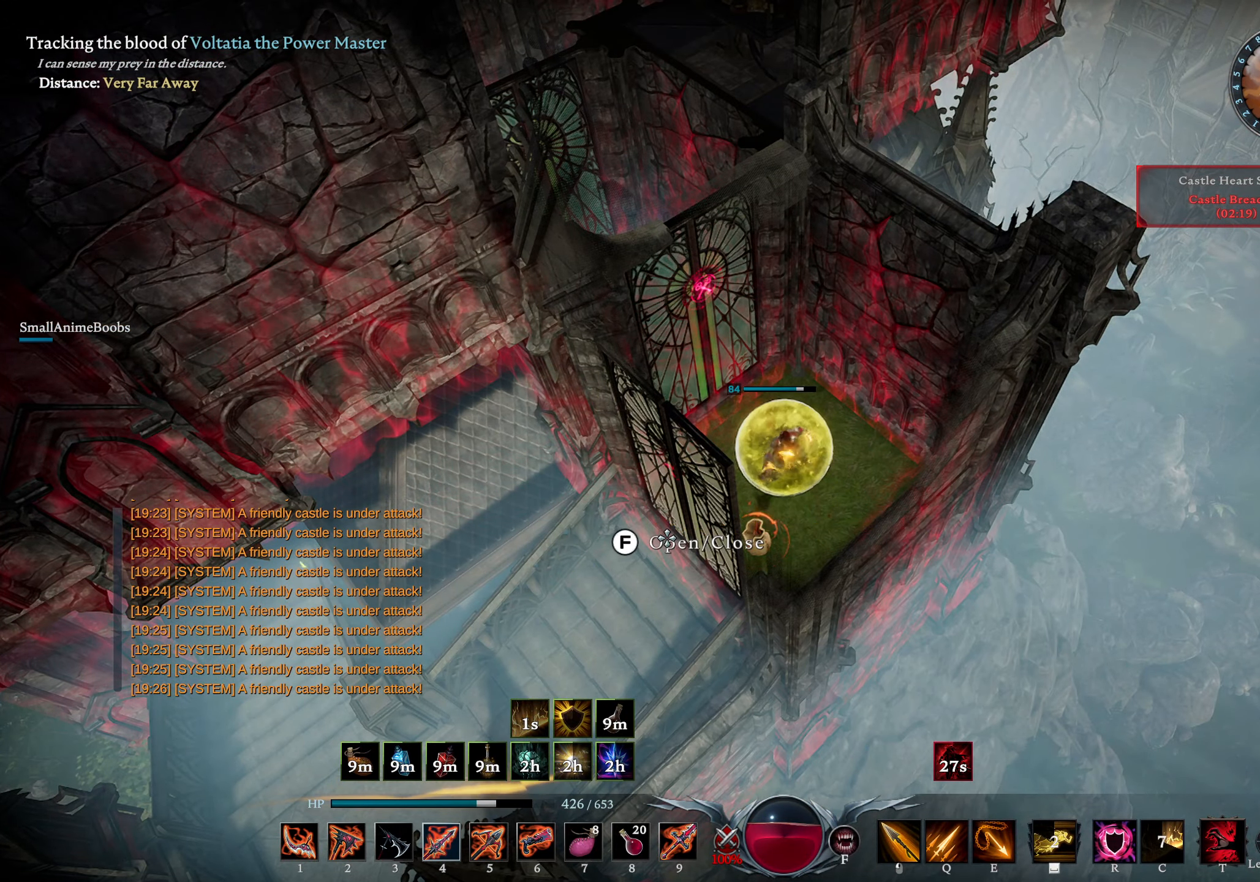
{"buttons": [], "left_stick": "center", "right_stick": "center", "events": [[133, "right_stick", "left"], [150, "L2", "down"], [450, "right_stick", "center"], [483, "L2", "up"]]}
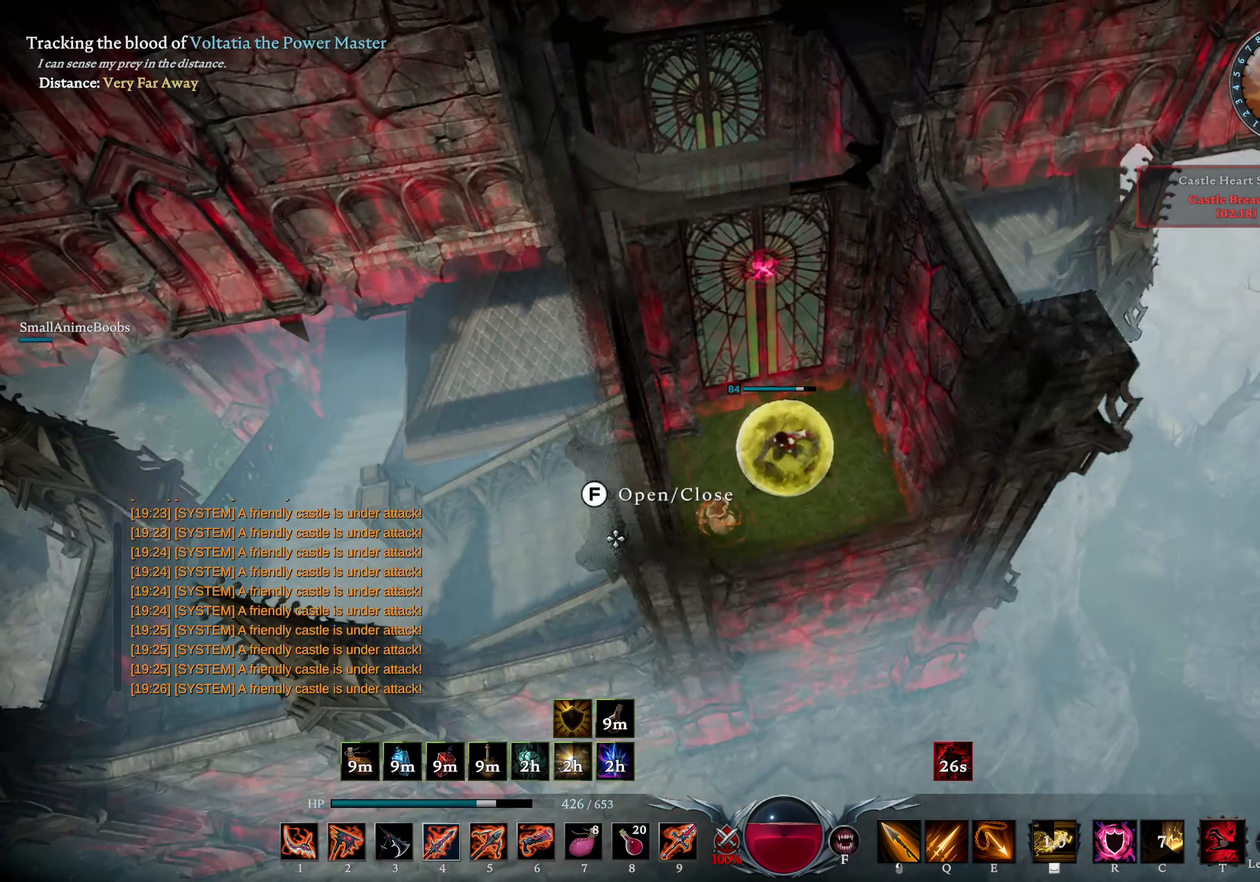
{"buttons": [], "left_stick": "left", "right_stick": "center", "events": [[216, "left_stick", "left"]]}
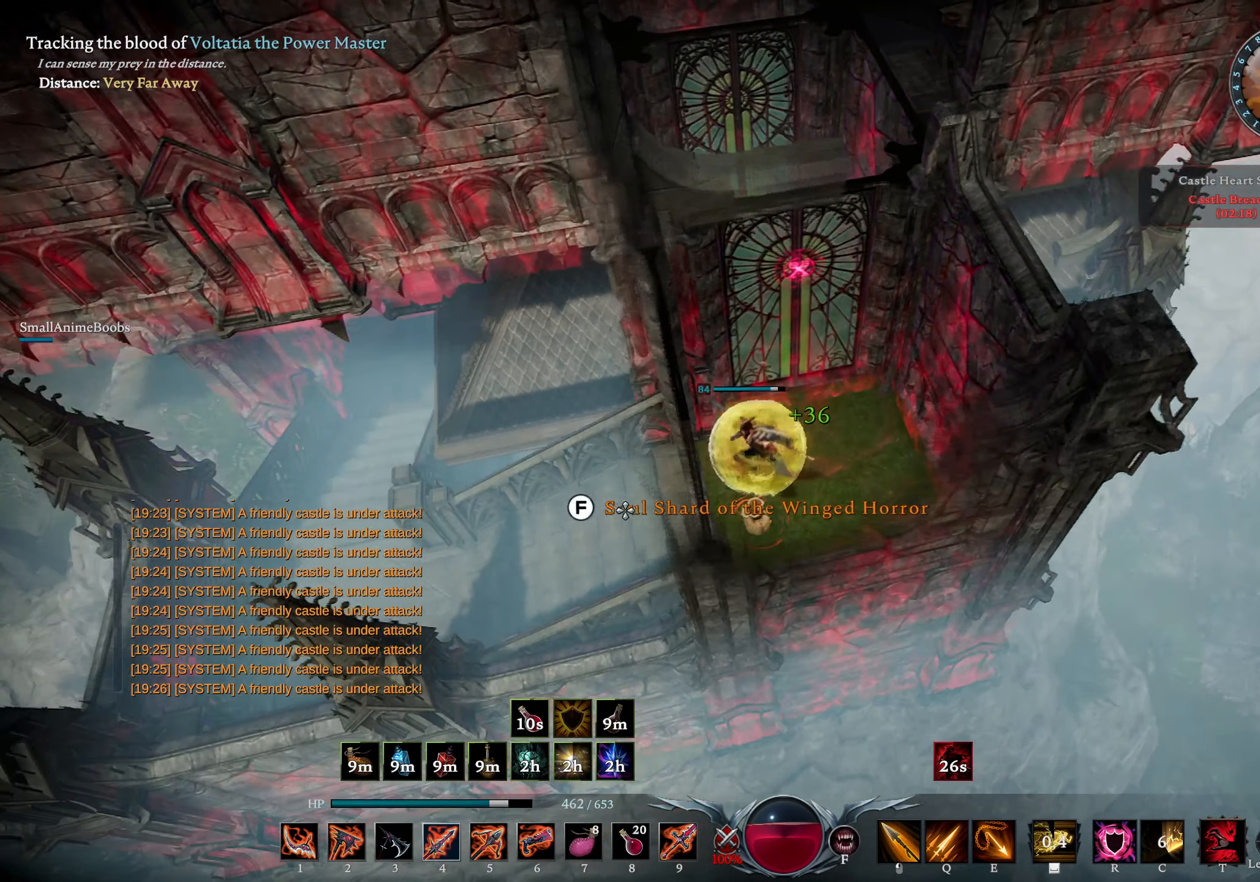
{"buttons": [], "left_stick": "down-left", "right_stick": "center", "events": [[66, "CROSS", "down"], [166, "CROSS", "up"], [400, "right_stick", "right"], [483, "left_stick", "down-left"], [500, "right_stick", "center"]]}
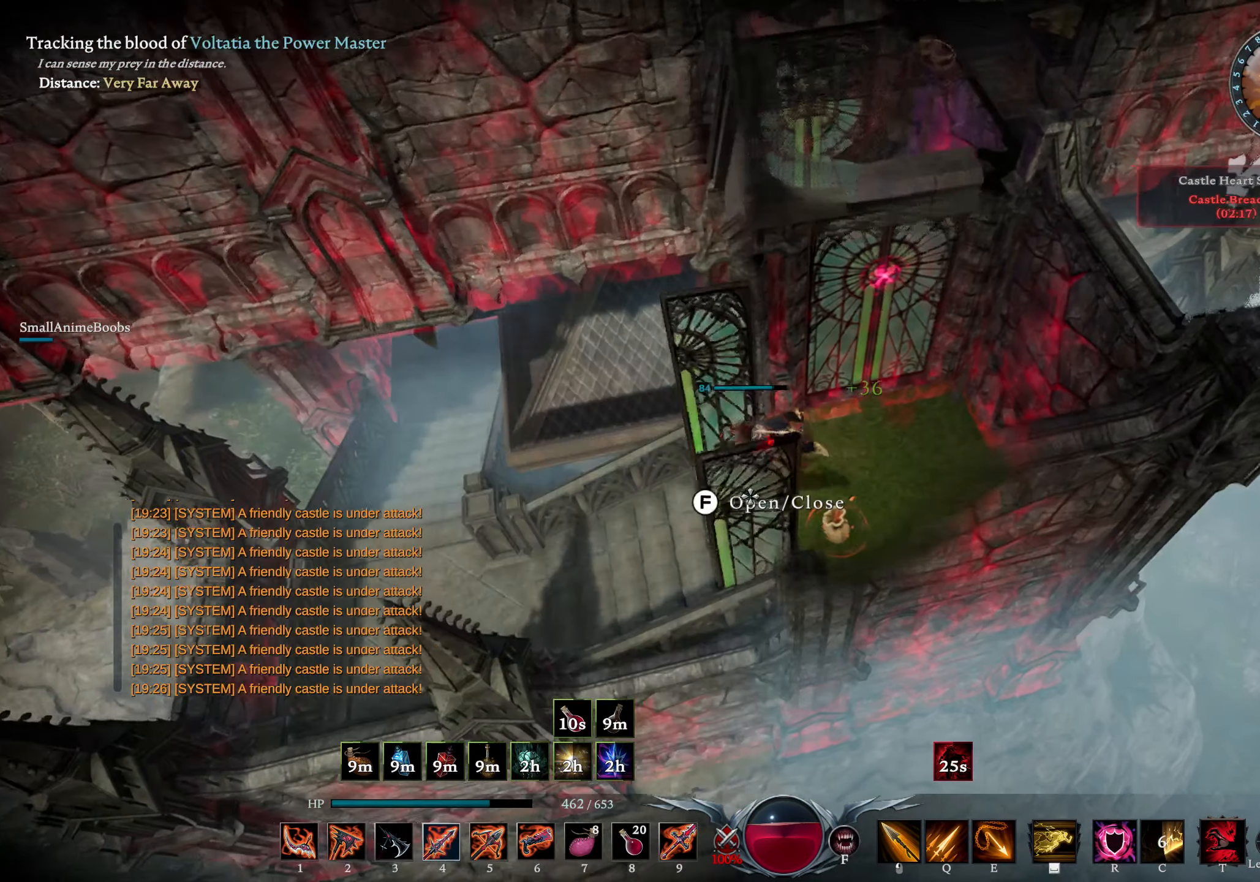
{"buttons": [], "left_stick": "down-left", "right_stick": "center", "events": [[216, "CROSS", "down"], [300, "CROSS", "up"]]}
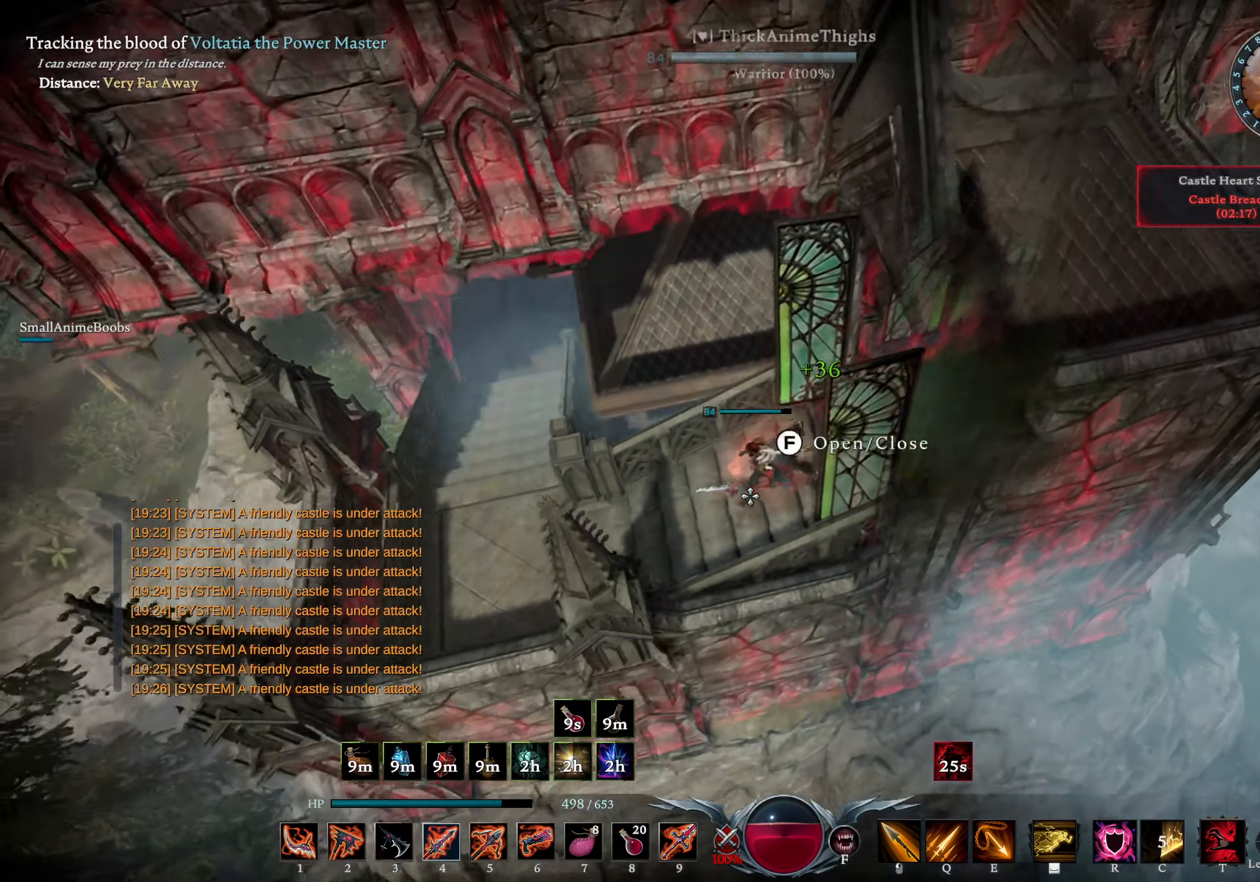
{"buttons": [], "left_stick": "left", "right_stick": "center", "events": [[33, "left_stick", "left"], [83, "right_stick", "up-right"], [183, "right_stick", "center"]]}
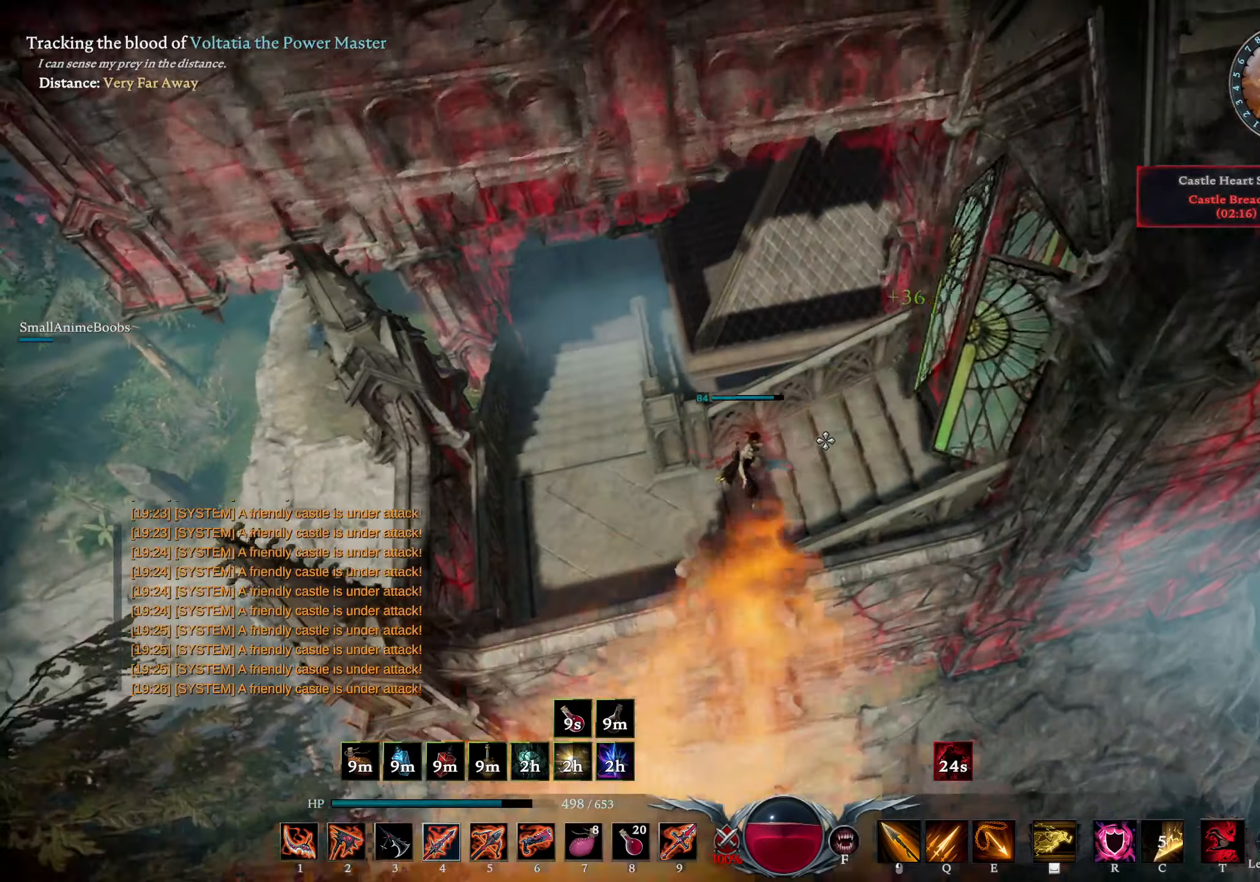
{"buttons": ["L2"], "left_stick": "up-left", "right_stick": "right", "events": [[467, "L2", "down"], [483, "left_stick", "up-left"], [500, "right_stick", "right"]]}
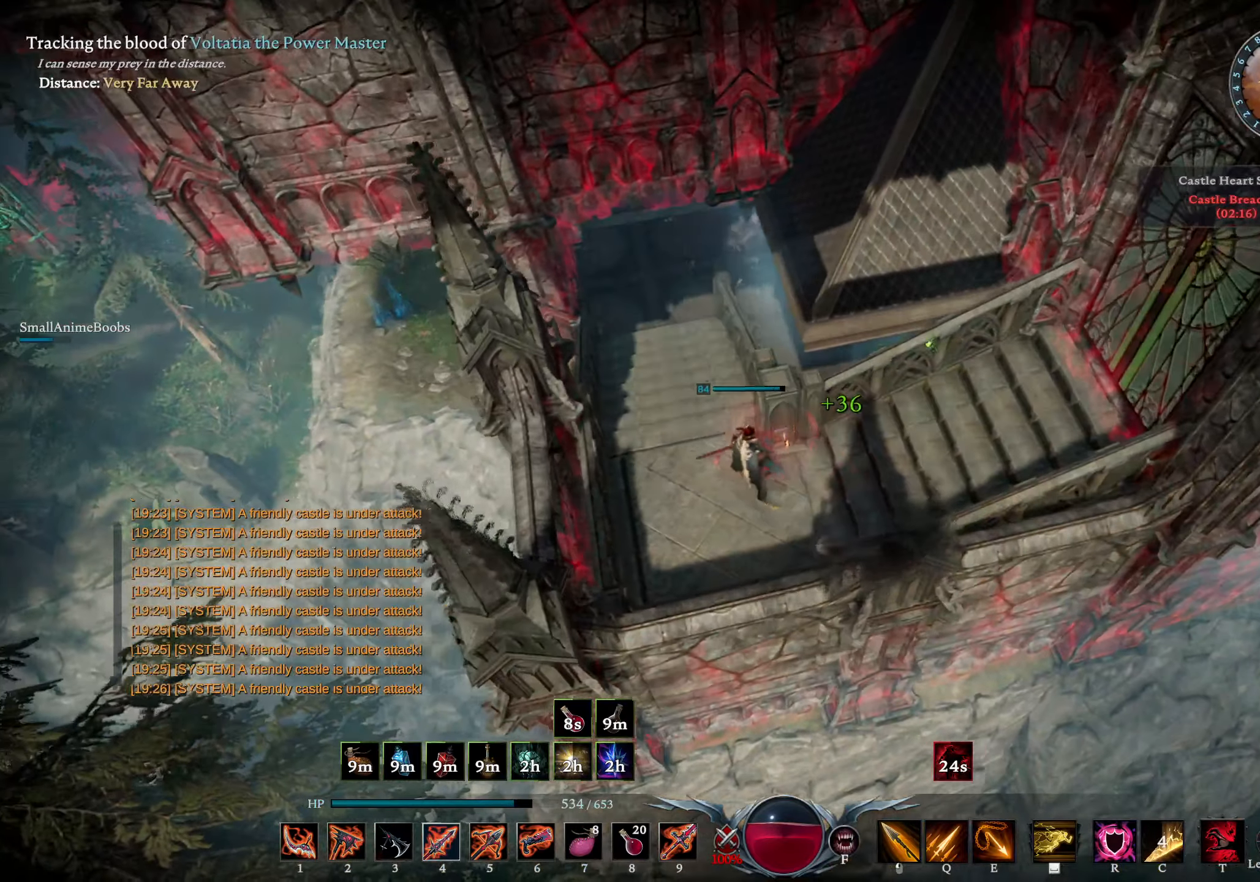
{"buttons": [], "left_stick": "up-left", "right_stick": "center", "events": [[217, "L2", "up"], [217, "right_stick", "center"], [267, "right_stick", "up"], [383, "right_stick", "center"]]}
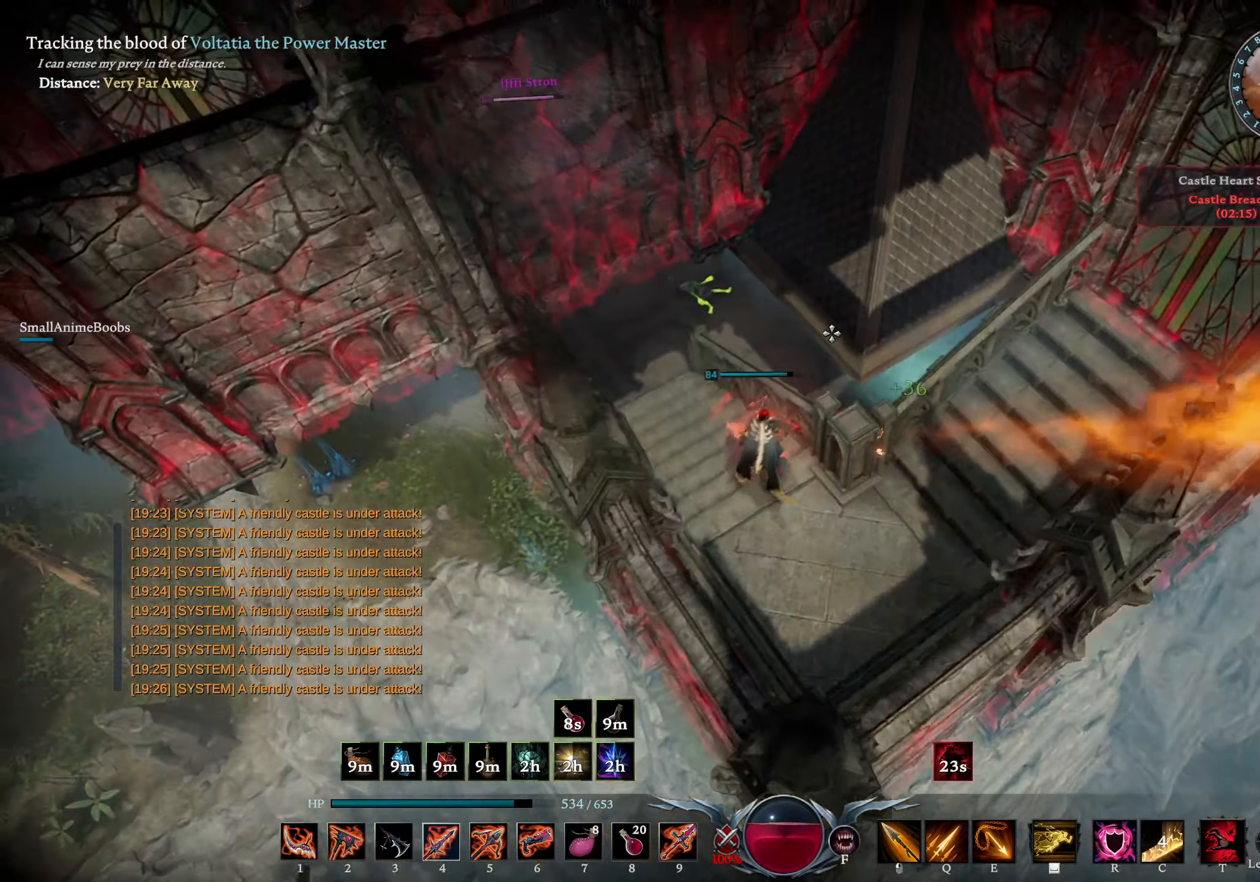
{"buttons": ["CROSS"], "left_stick": "up-right", "right_stick": "center", "events": [[100, "right_stick", "down"], [150, "left_stick", "up"], [167, "right_stick", "center"], [283, "left_stick", "up-right"], [333, "CROSS", "down"]]}
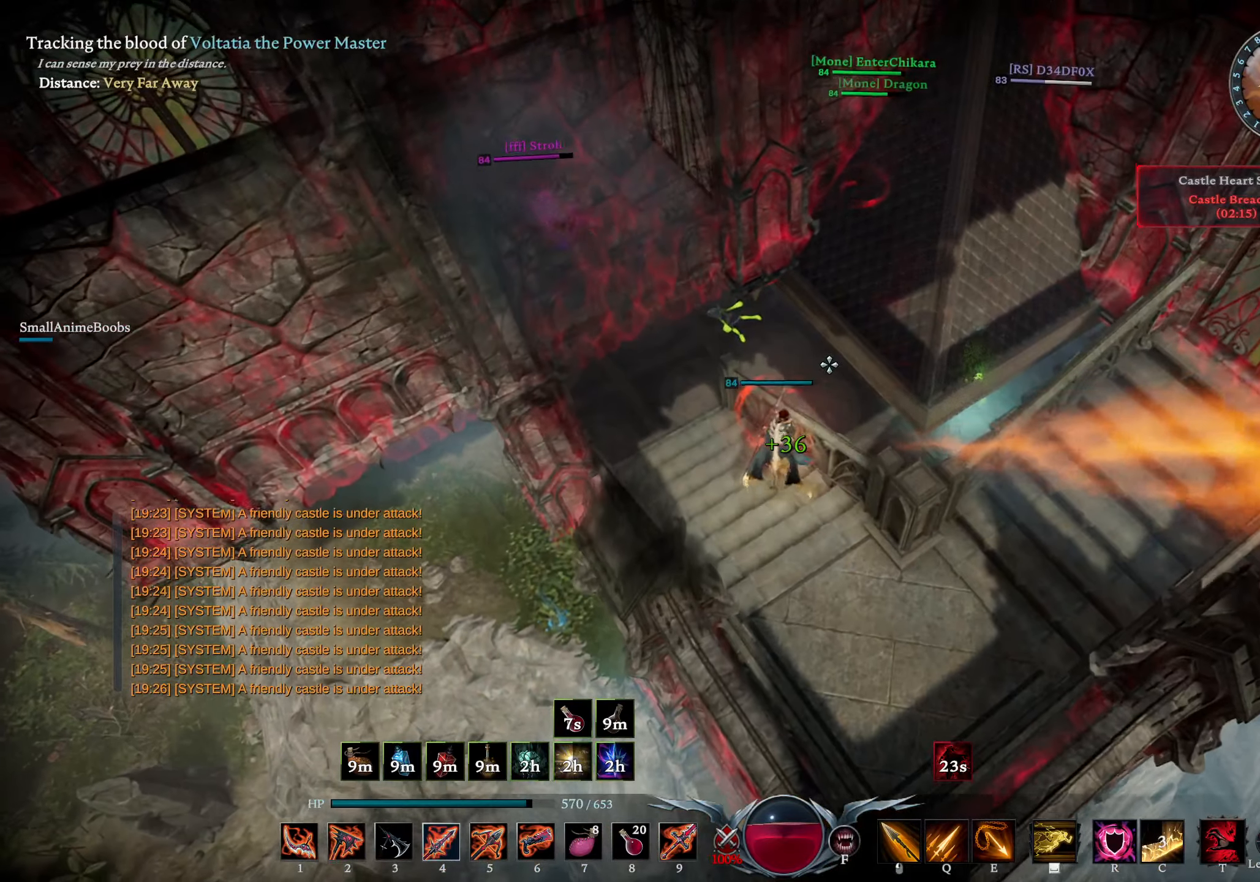
{"buttons": [], "left_stick": "up-right", "right_stick": "center", "events": [[167, "CROSS", "up"], [383, "DPAD_UP", "down"], [450, "DPAD_UP", "up"]]}
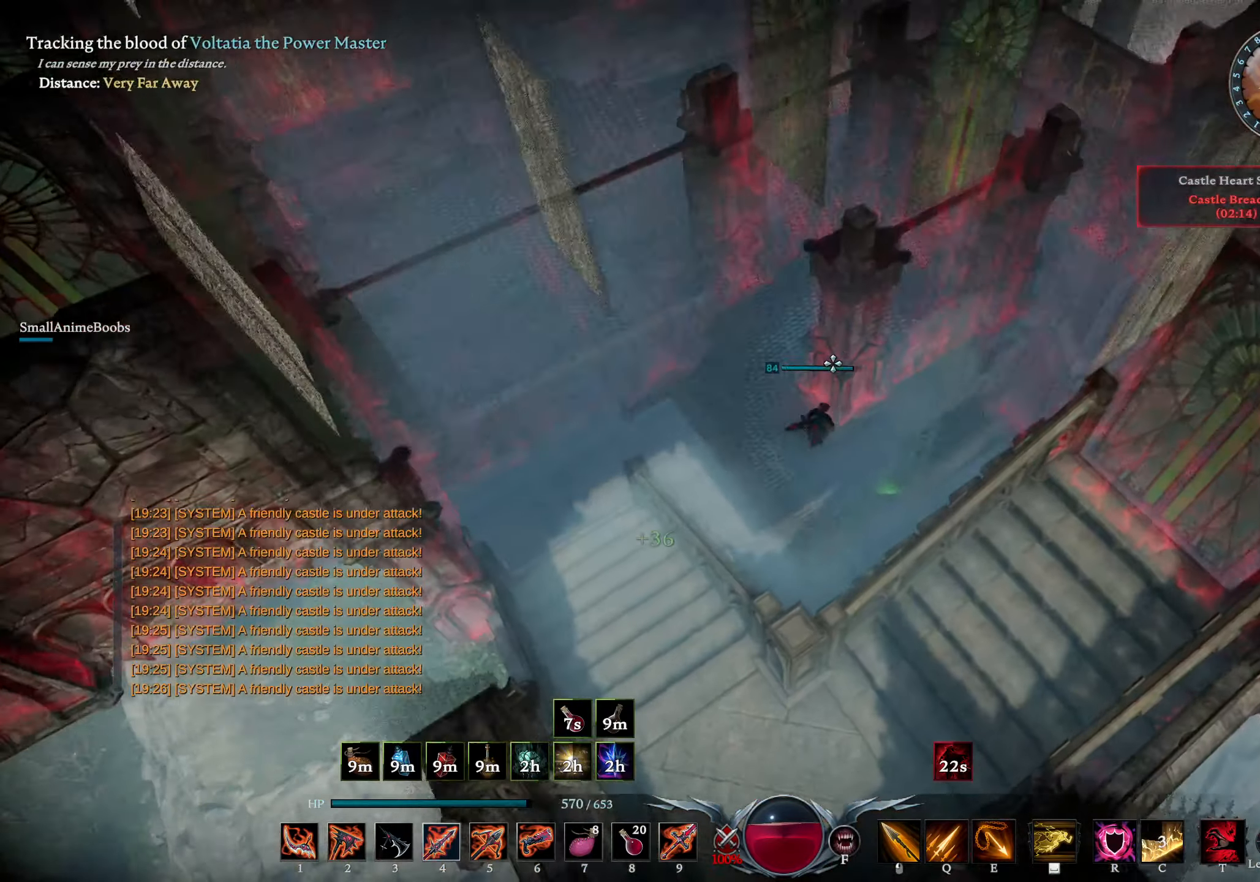
{"buttons": ["L2"], "left_stick": "up-right", "right_stick": "left", "events": [[167, "right_stick", "left"], [300, "right_stick", "center"], [417, "L2", "down"], [417, "right_stick", "left"]]}
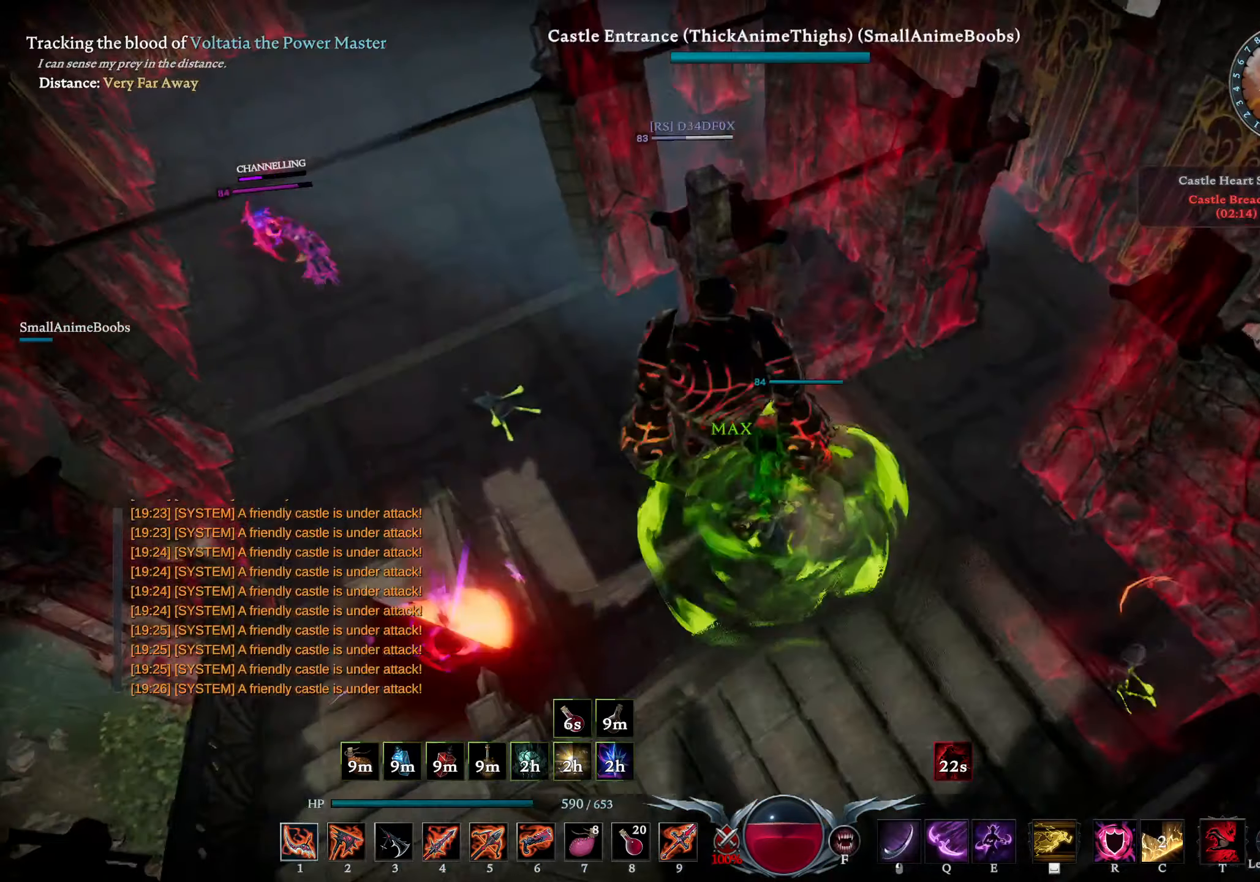
{"buttons": ["L1"], "left_stick": "up-right", "right_stick": "center", "events": [[83, "right_stick", "center"], [100, "L2", "up"], [133, "right_stick", "up-right"], [217, "right_stick", "center"], [317, "L1", "down"], [400, "R1", "down"], [400, "right_stick", "up-left"], [500, "R1", "up"], [500, "right_stick", "center"]]}
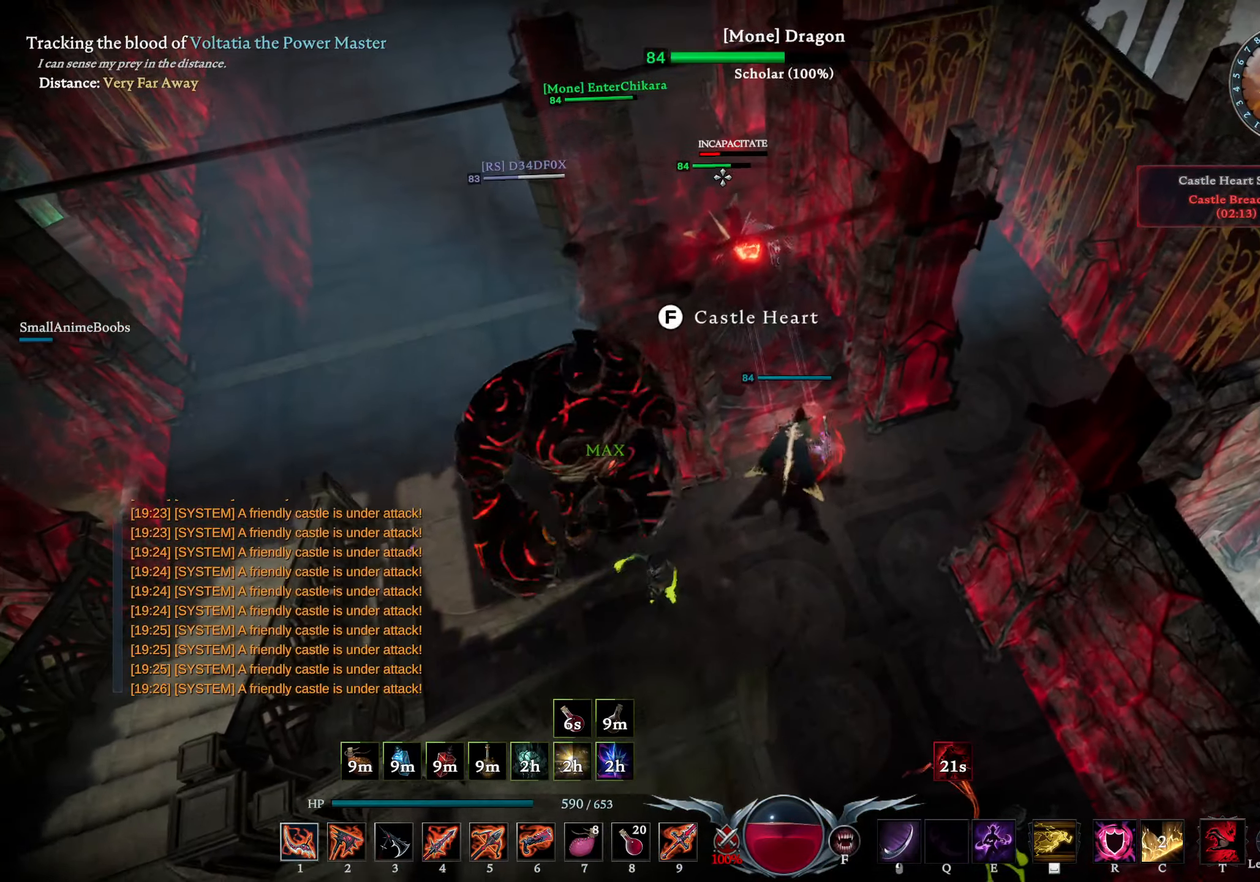
{"buttons": ["L1"], "left_stick": "up-right", "right_stick": "center", "events": [[33, "L1", "up"], [133, "L1", "down"], [267, "L1", "up"], [450, "L1", "down"]]}
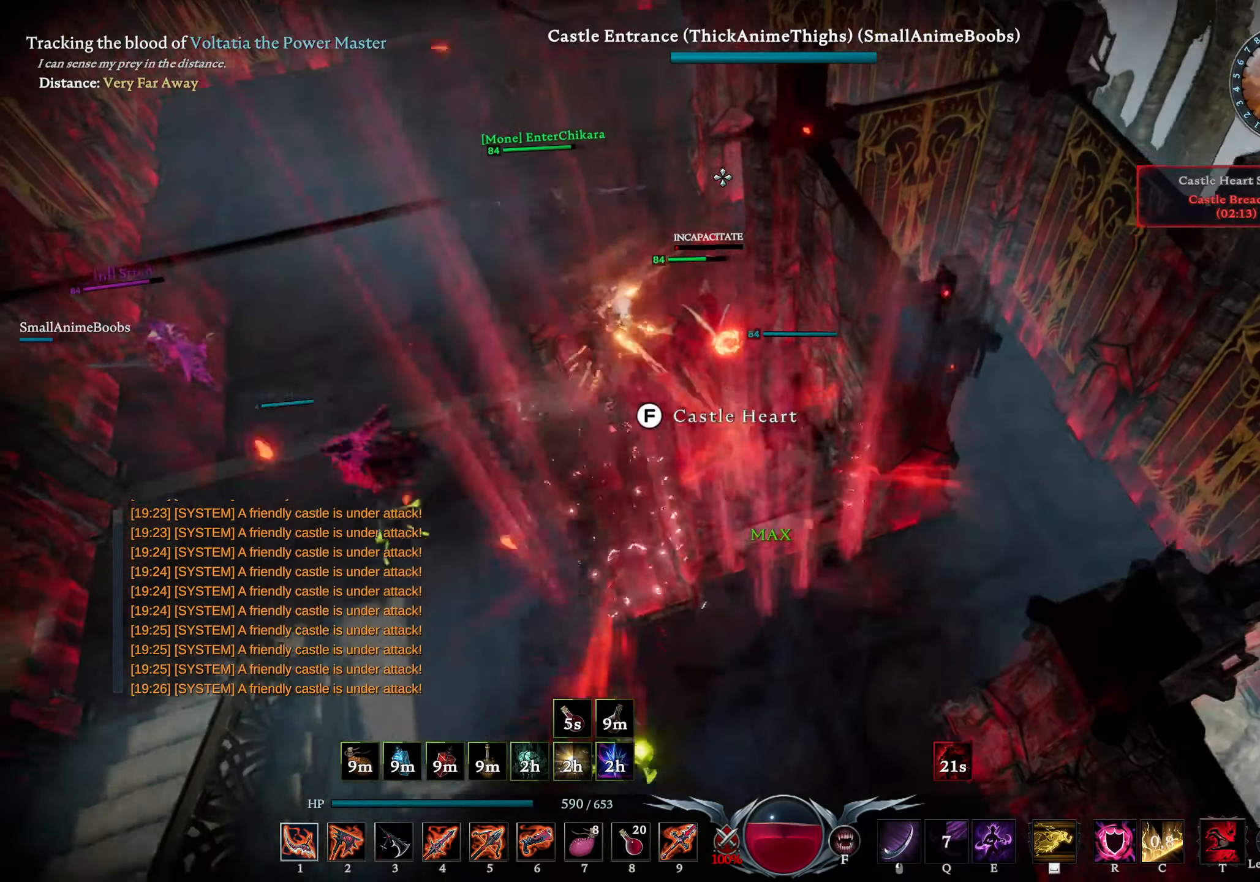
{"buttons": ["L2"], "left_stick": "down-right", "right_stick": "down-left", "events": [[17, "SQUARE", "down"], [33, "left_stick", "right"], [67, "SQUARE", "up"], [100, "L1", "up"], [267, "right_stick", "down"], [333, "left_stick", "down-right"], [367, "right_stick", "down-left"], [383, "L2", "down"]]}
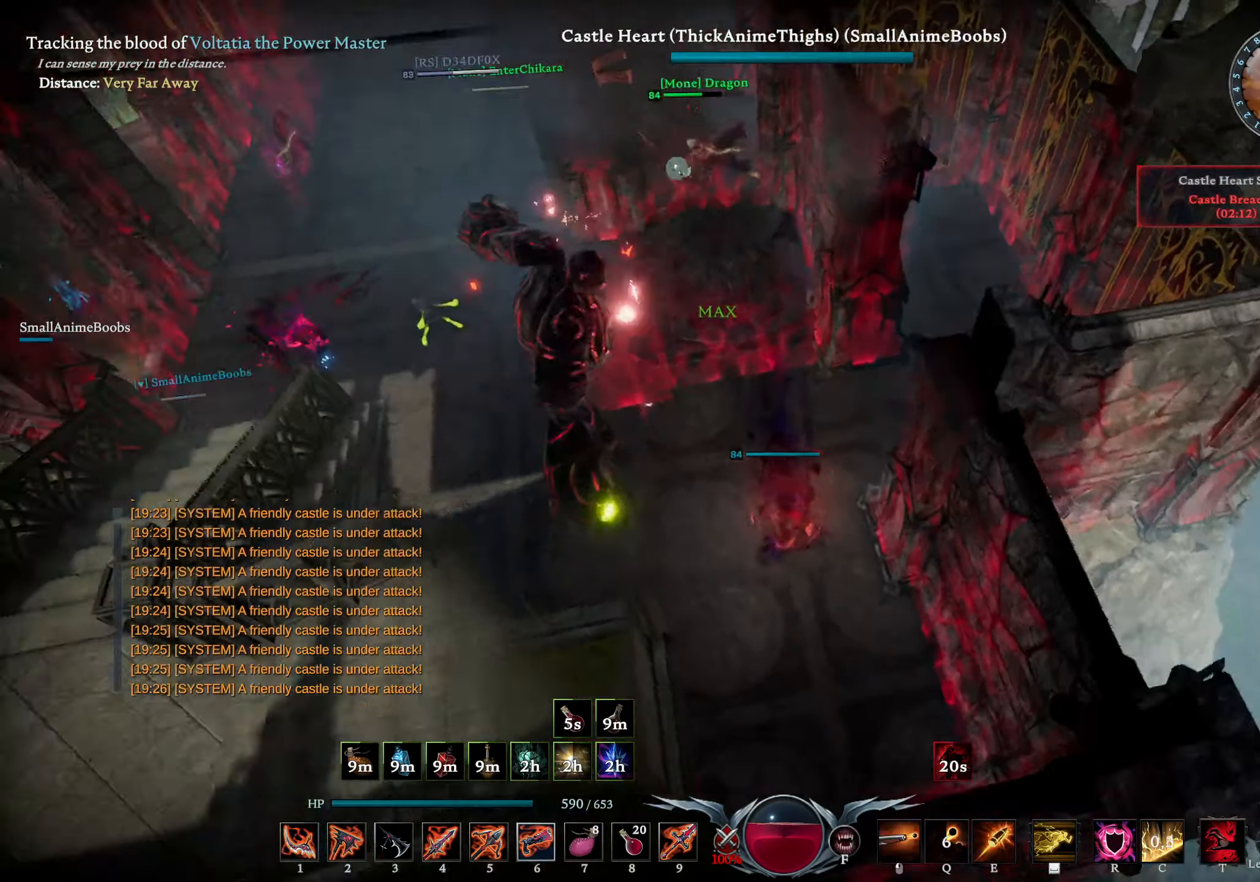
{"buttons": ["R1"], "left_stick": "up-left", "right_stick": "center", "events": [[67, "L2", "up"], [83, "left_stick", "down-left"], [83, "right_stick", "down-right"], [133, "R1", "down"], [200, "right_stick", "left"], [233, "left_stick", "up-left"], [250, "right_stick", "center"]]}
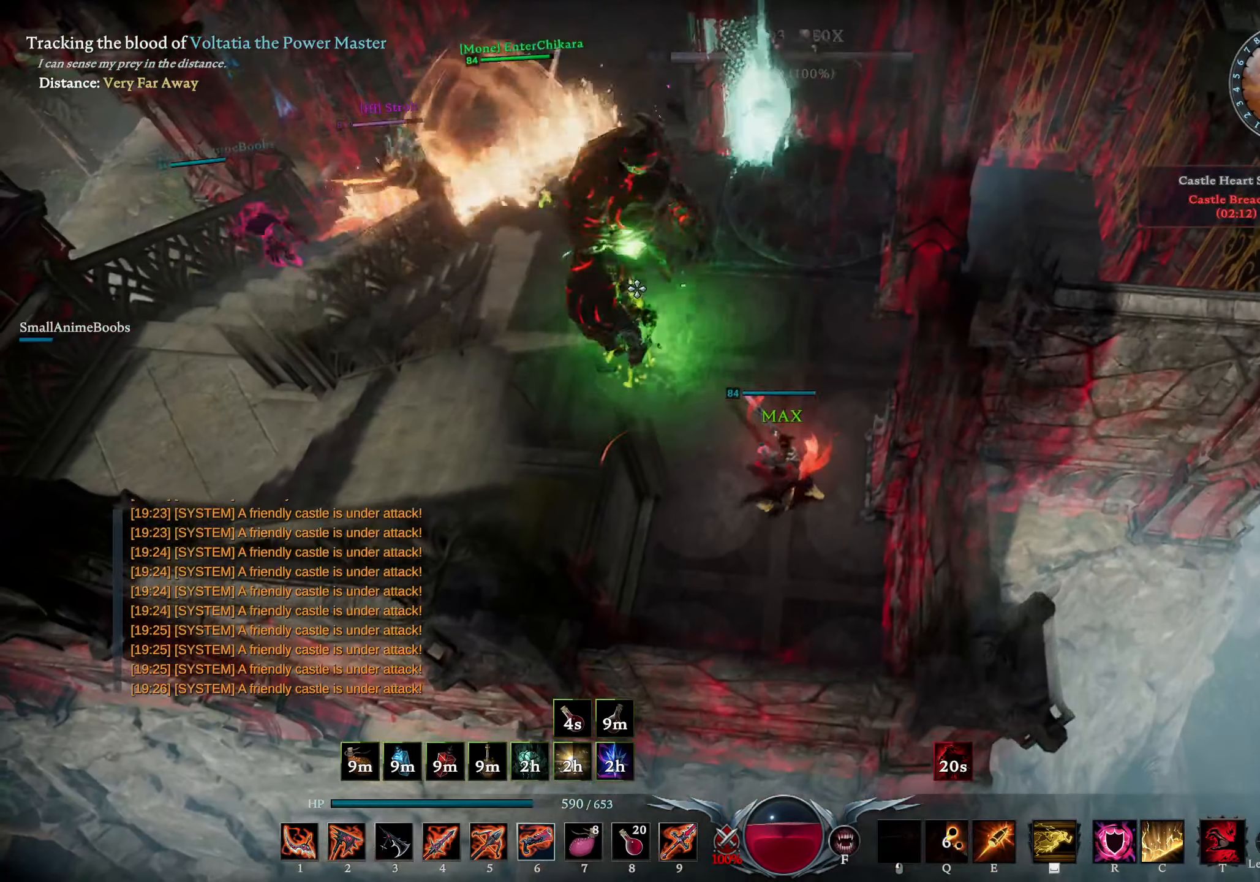
{"buttons": ["L1", "R2"], "left_stick": "up", "right_stick": "up-left", "events": [[100, "left_stick", "up"], [133, "DPAD_DOWN", "down"], [183, "R1", "up"], [233, "DPAD_DOWN", "up"], [384, "L1", "down"], [434, "R2", "down"], [467, "right_stick", "up-left"]]}
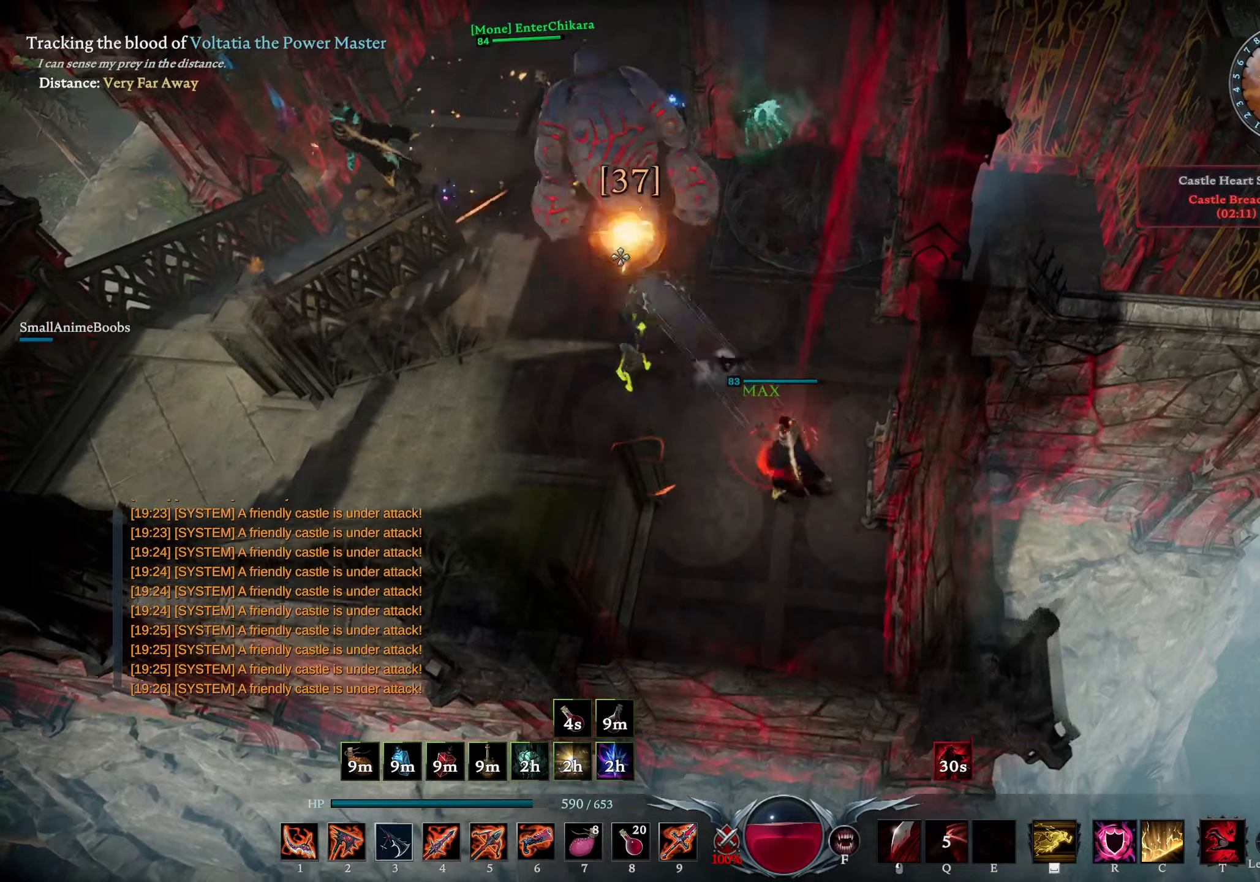
{"buttons": ["SQUARE", "L1"], "left_stick": "up", "right_stick": "center", "events": [[84, "R2", "up"], [84, "right_stick", "center"], [117, "L1", "up"], [184, "right_stick", "up"], [250, "right_stick", "center"], [384, "L1", "down"], [467, "SQUARE", "down"]]}
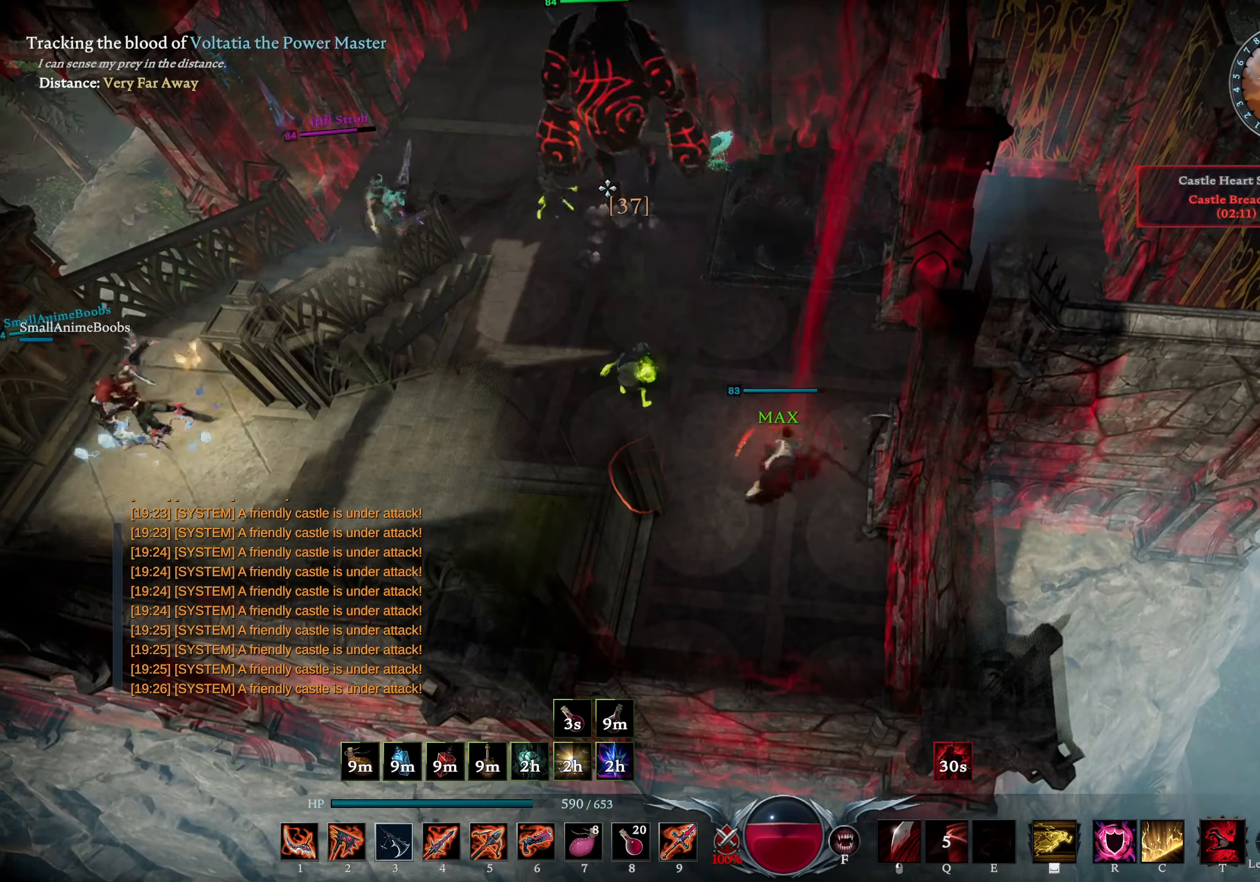
{"buttons": [], "left_stick": "up", "right_stick": "center", "events": [[34, "SQUARE", "up"], [50, "L1", "up"], [200, "right_stick", "right"], [334, "right_stick", "center"]]}
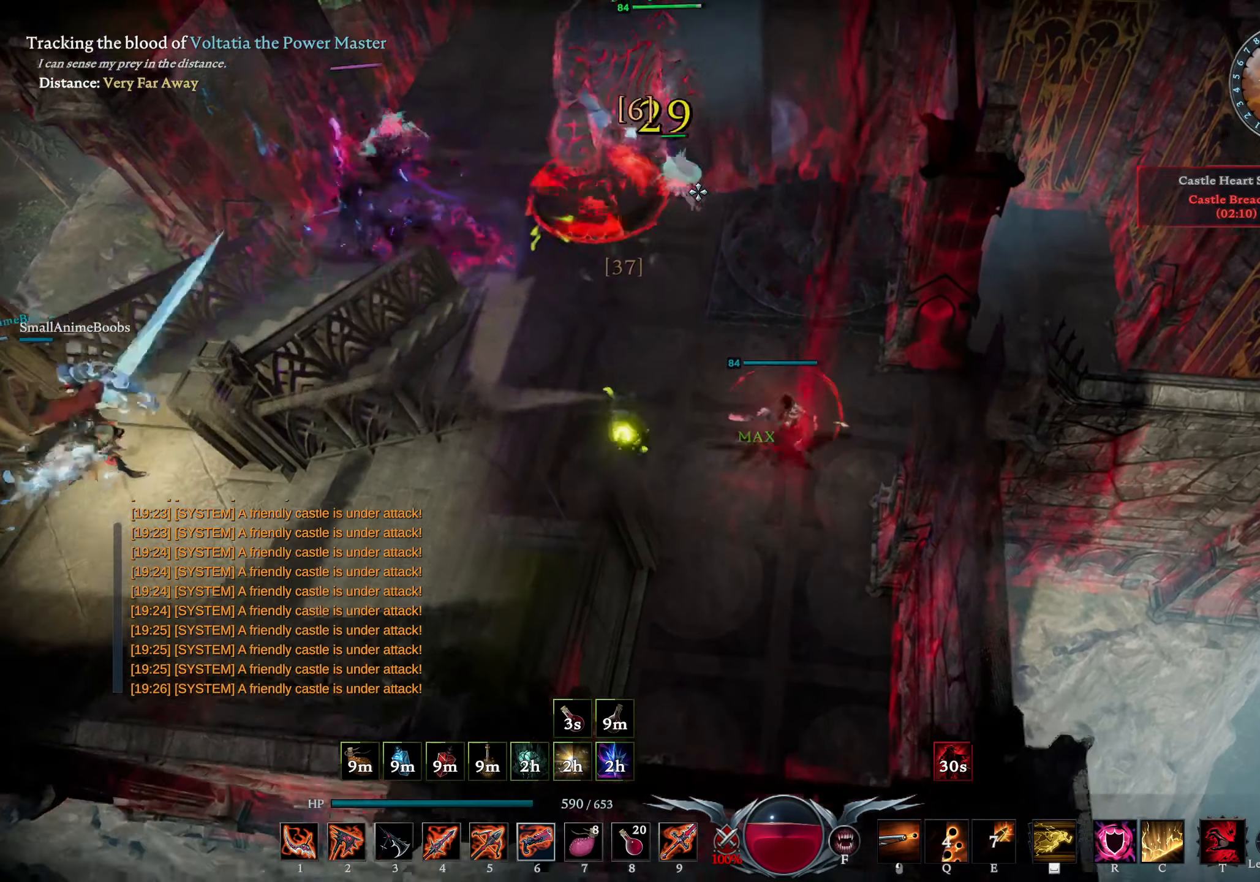
{"buttons": [], "left_stick": "up-left", "right_stick": "center", "events": [[50, "left_stick", "up-left"], [267, "L3", "down"], [384, "L3", "up"]]}
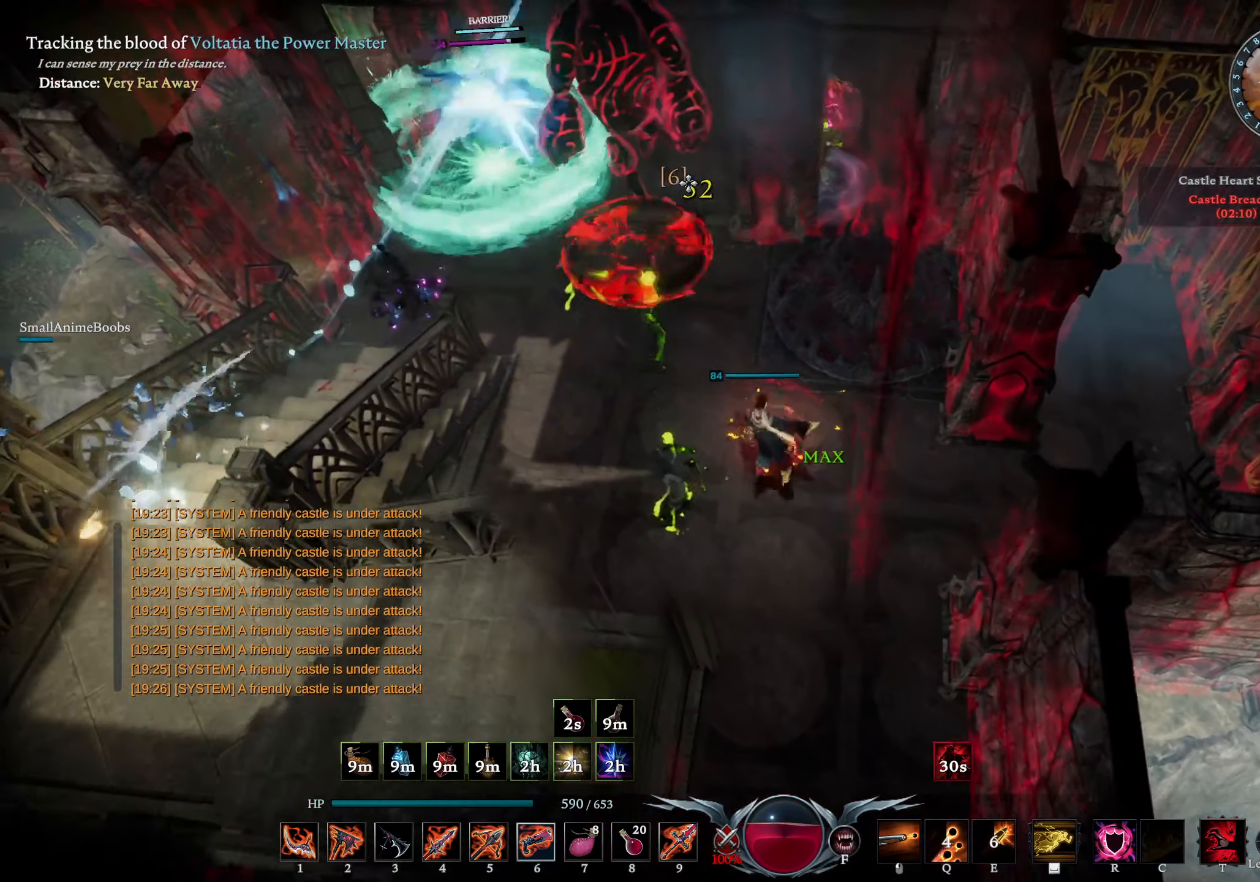
{"buttons": [], "left_stick": "up-left", "right_stick": "right", "events": [[200, "right_stick", "down-right"], [317, "right_stick", "center"], [450, "right_stick", "right"]]}
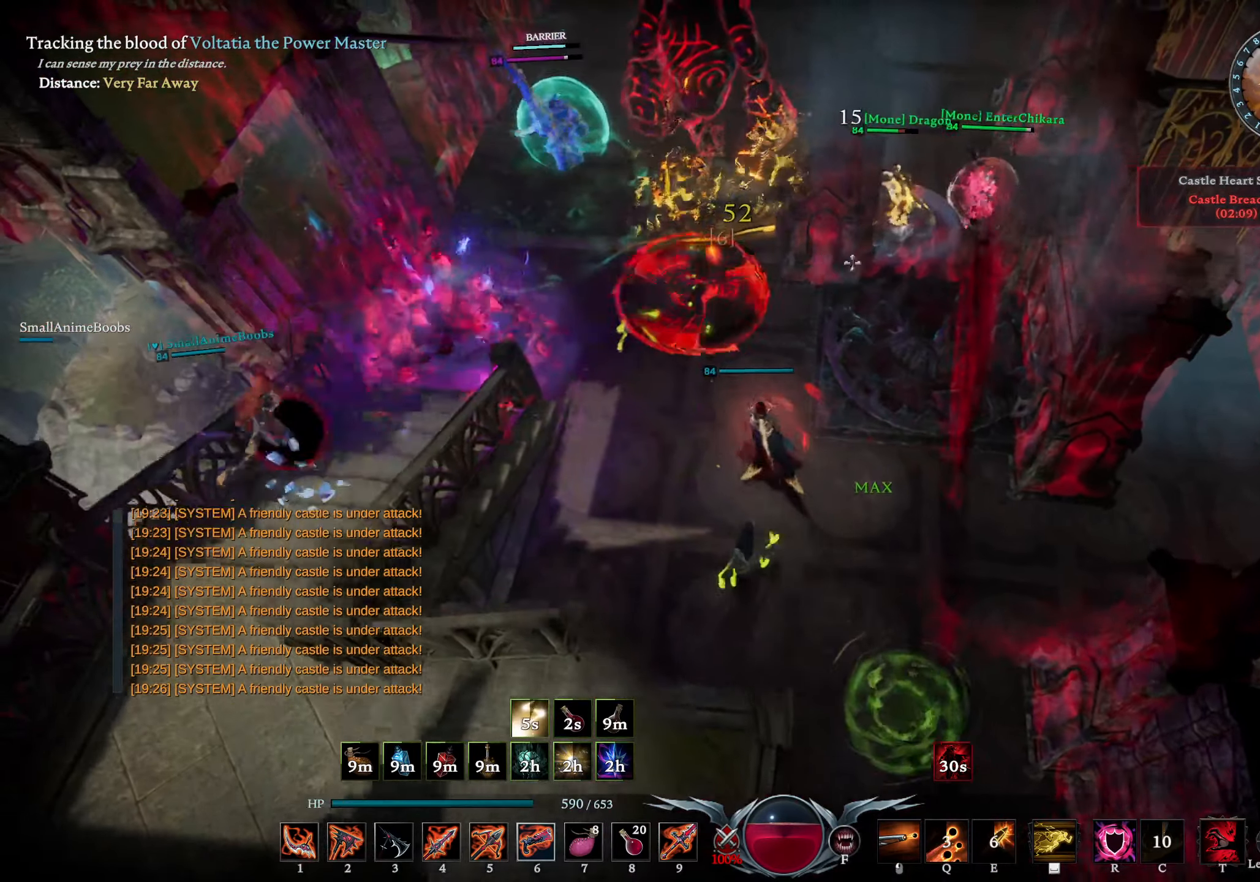
{"buttons": ["R1"], "left_stick": "center", "right_stick": "center", "events": [[17, "left_stick", "up"], [134, "left_stick", "up-left"], [234, "R1", "down"], [267, "right_stick", "center"], [334, "left_stick", "up-right"], [400, "left_stick", "center"]]}
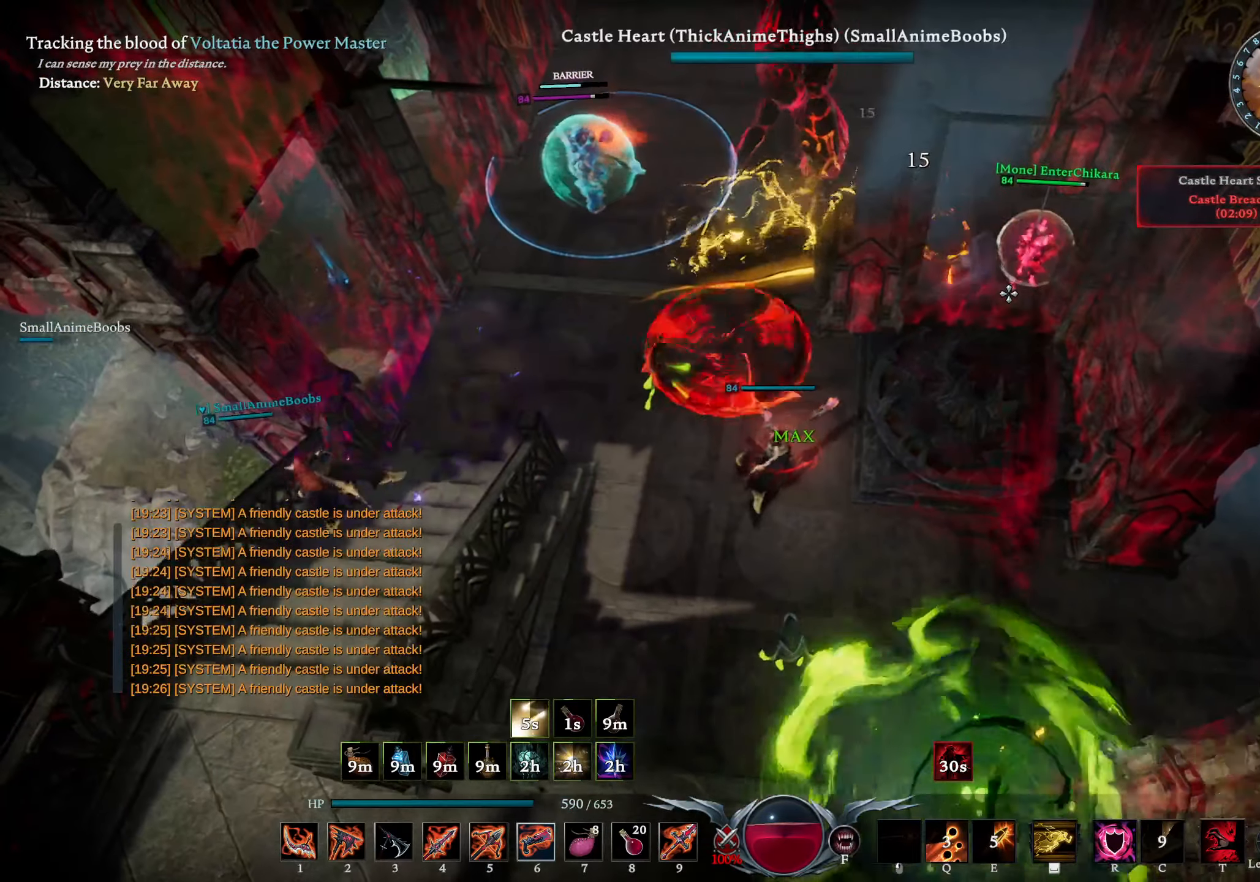
{"buttons": ["R1"], "left_stick": "center", "right_stick": "center", "events": []}
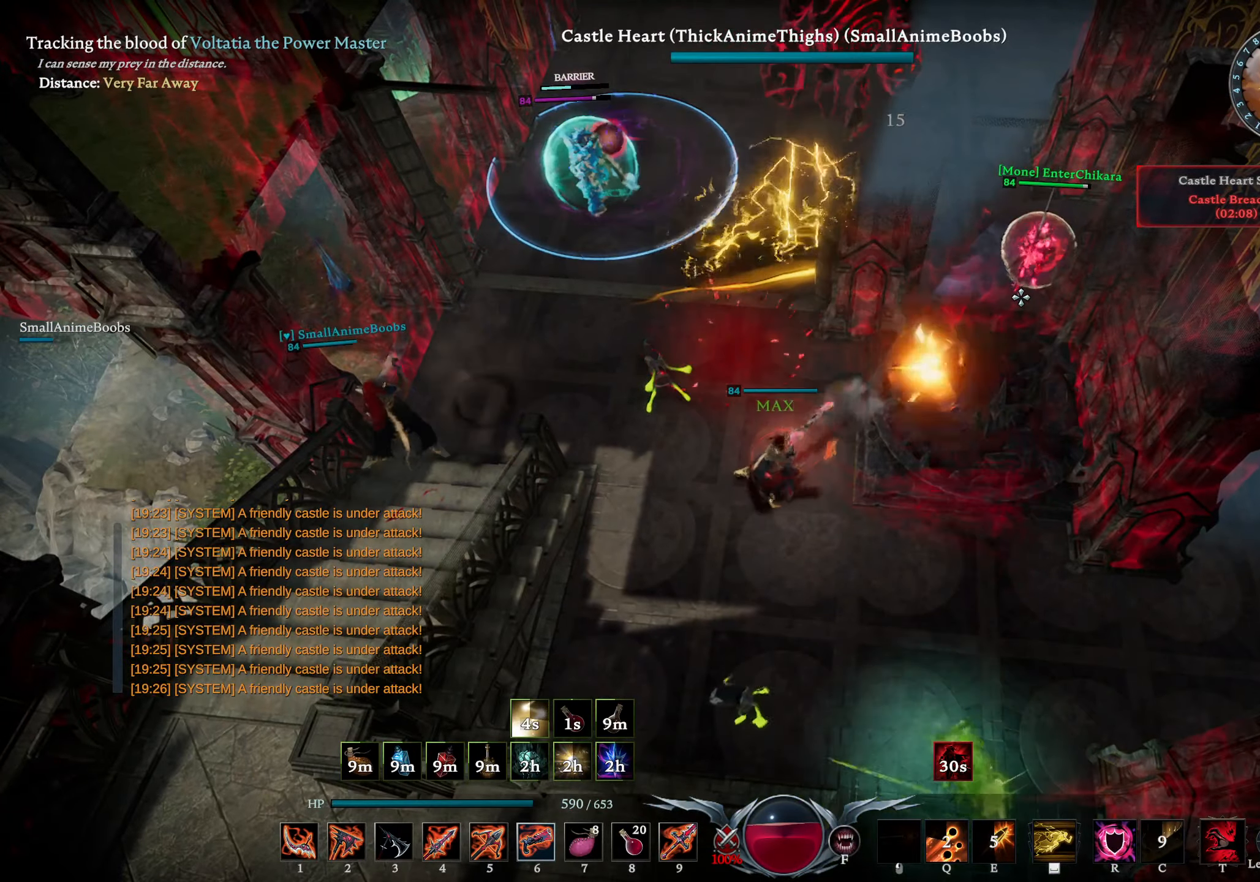
{"buttons": [], "left_stick": "up-right", "right_stick": "center", "events": [[134, "right_stick", "up"], [234, "left_stick", "up"], [234, "right_stick", "center"], [384, "left_stick", "up-right"], [484, "R1", "up"]]}
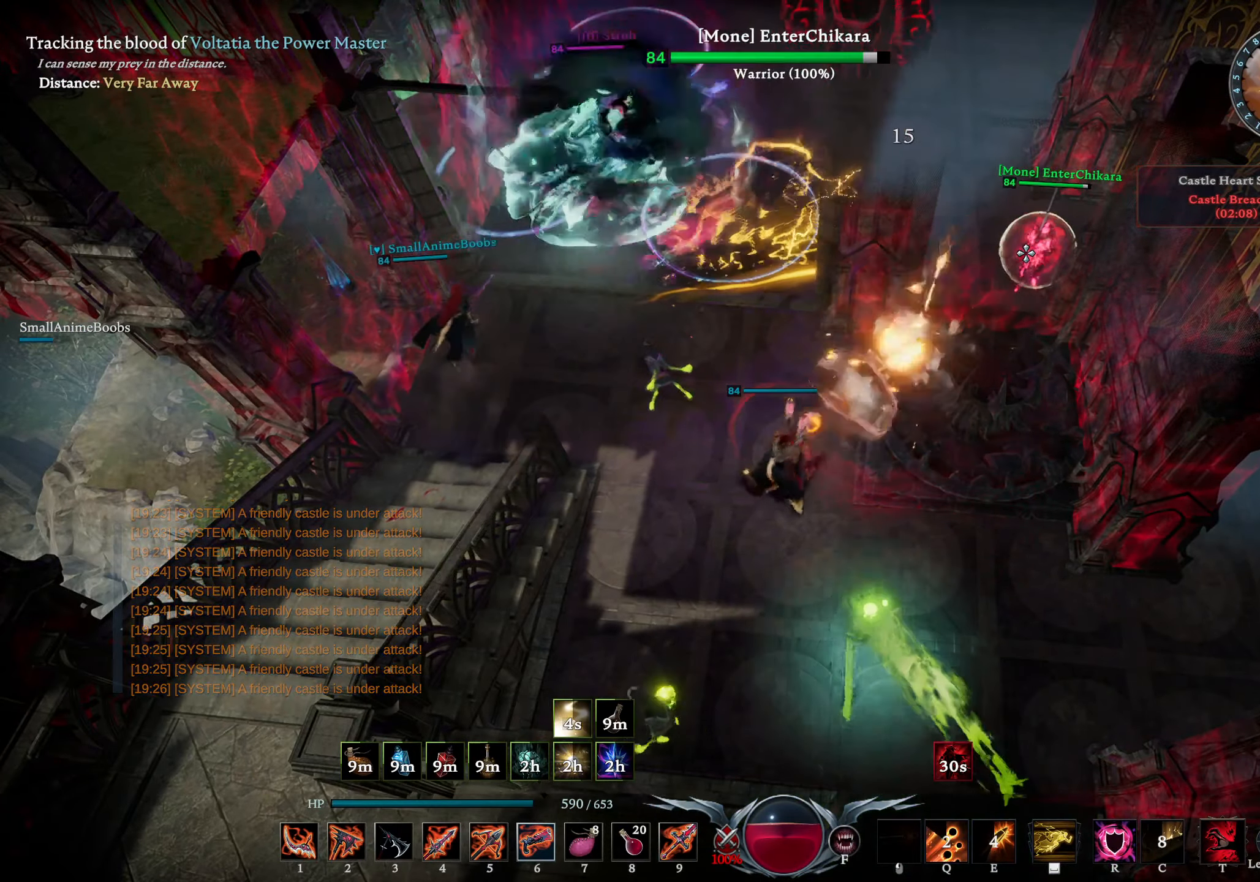
{"buttons": [], "left_stick": "up-right", "right_stick": "center", "events": [[134, "R3", "down"], [200, "R3", "up"], [350, "right_stick", "down-left"], [500, "right_stick", "center"]]}
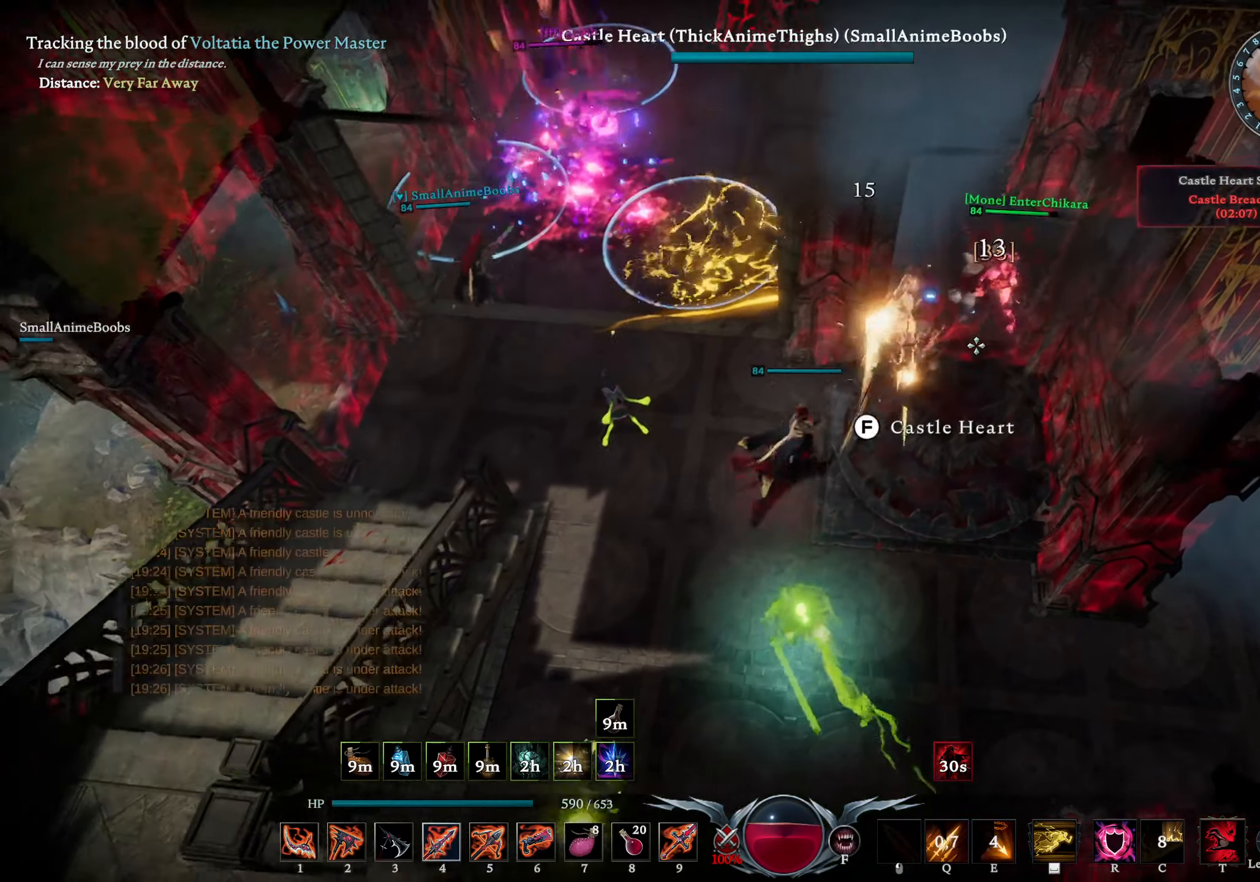
{"buttons": [], "left_stick": "down-right", "right_stick": "center", "events": [[484, "left_stick", "down-right"]]}
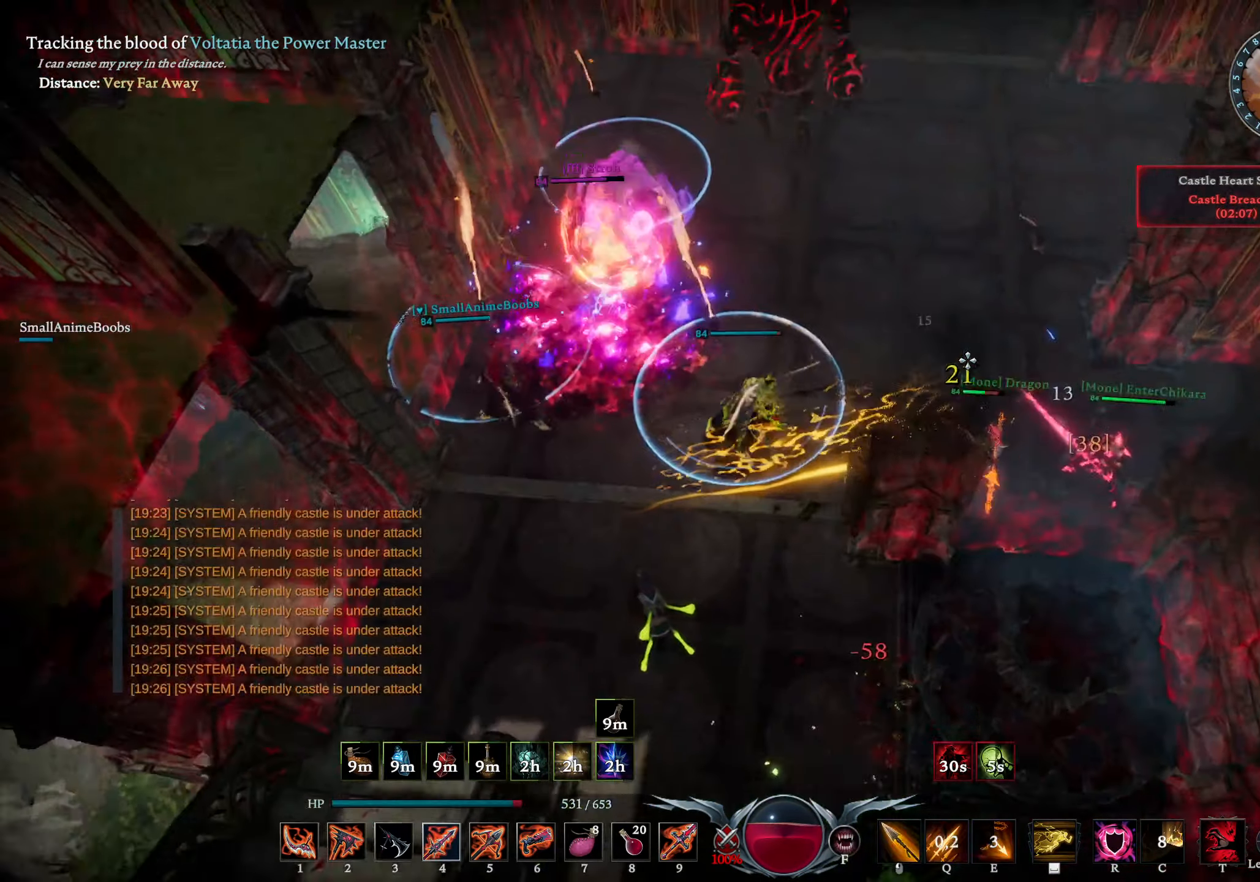
{"buttons": ["CIRCLE"], "left_stick": "right", "right_stick": "down", "events": [[84, "left_stick", "right"], [167, "right_stick", "down-right"], [267, "CIRCLE", "down"], [267, "right_stick", "center"], [483, "right_stick", "down"]]}
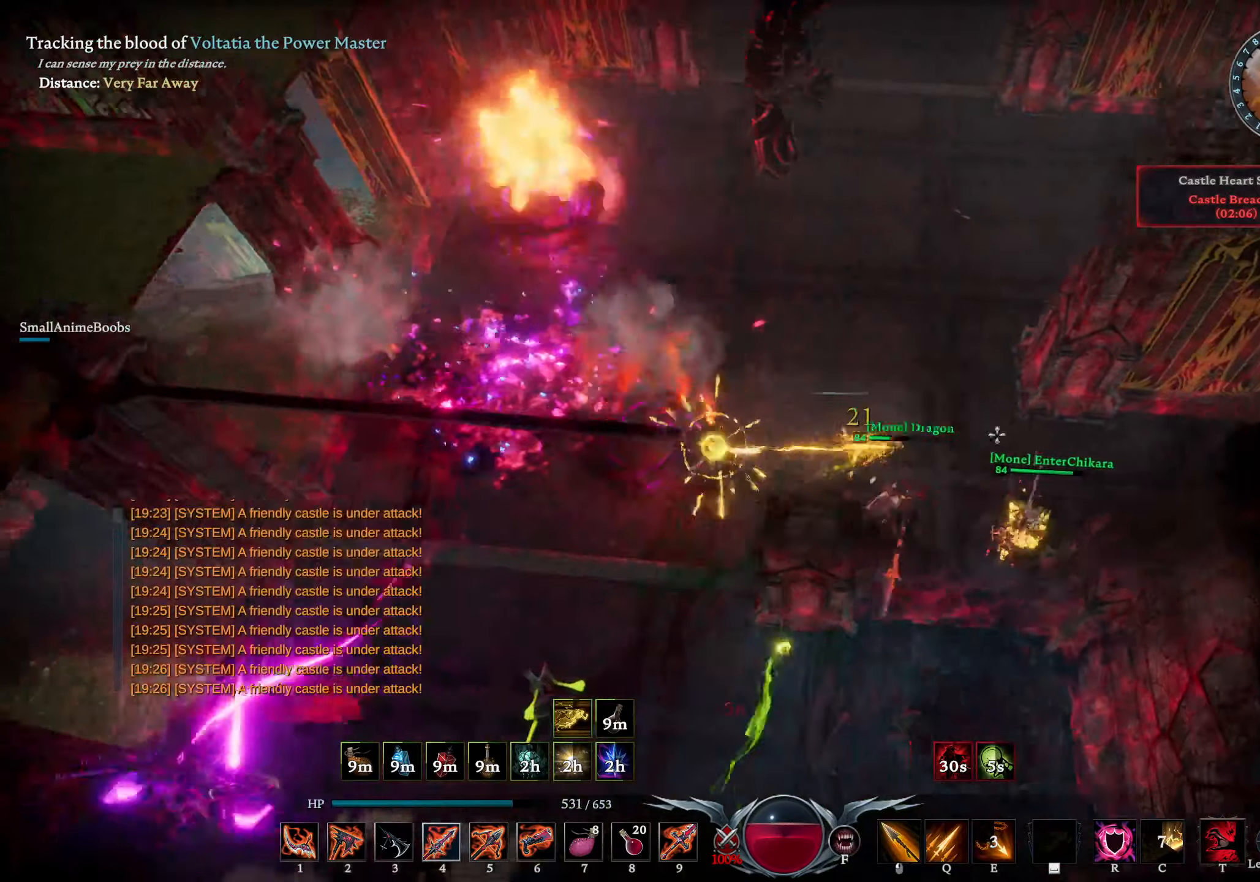
{"buttons": ["R1"], "left_stick": "down-right", "right_stick": "down", "events": [[50, "CIRCLE", "up"], [50, "right_stick", "down-left"], [150, "right_stick", "left"], [300, "left_stick", "down-right"], [416, "R1", "down"], [450, "right_stick", "down"]]}
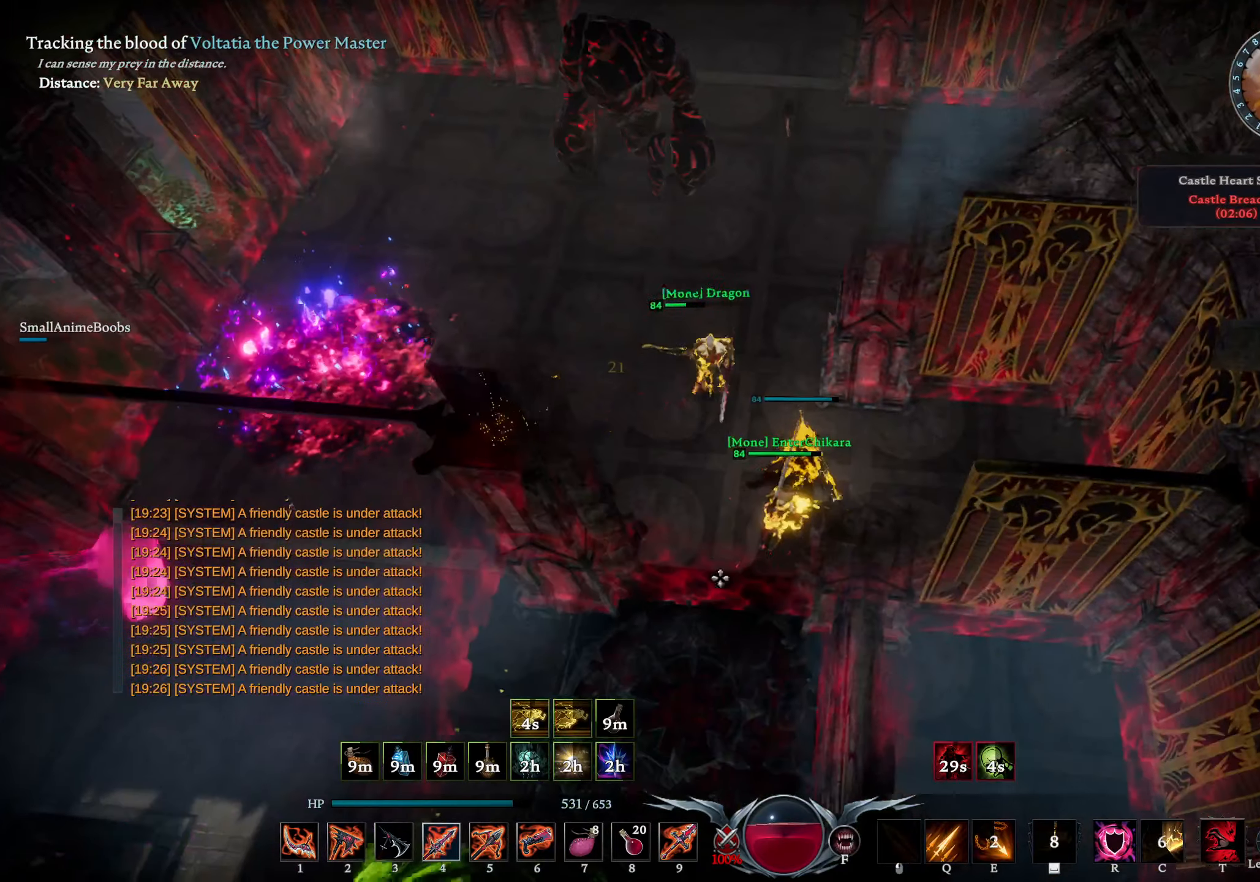
{"buttons": ["L1", "R1"], "left_stick": "right", "right_stick": "center", "events": [[116, "left_stick", "right"], [133, "right_stick", "center"], [150, "R1", "up"], [283, "L1", "down"], [316, "right_stick", "up-left"], [383, "R1", "down"], [383, "right_stick", "left"], [500, "right_stick", "center"]]}
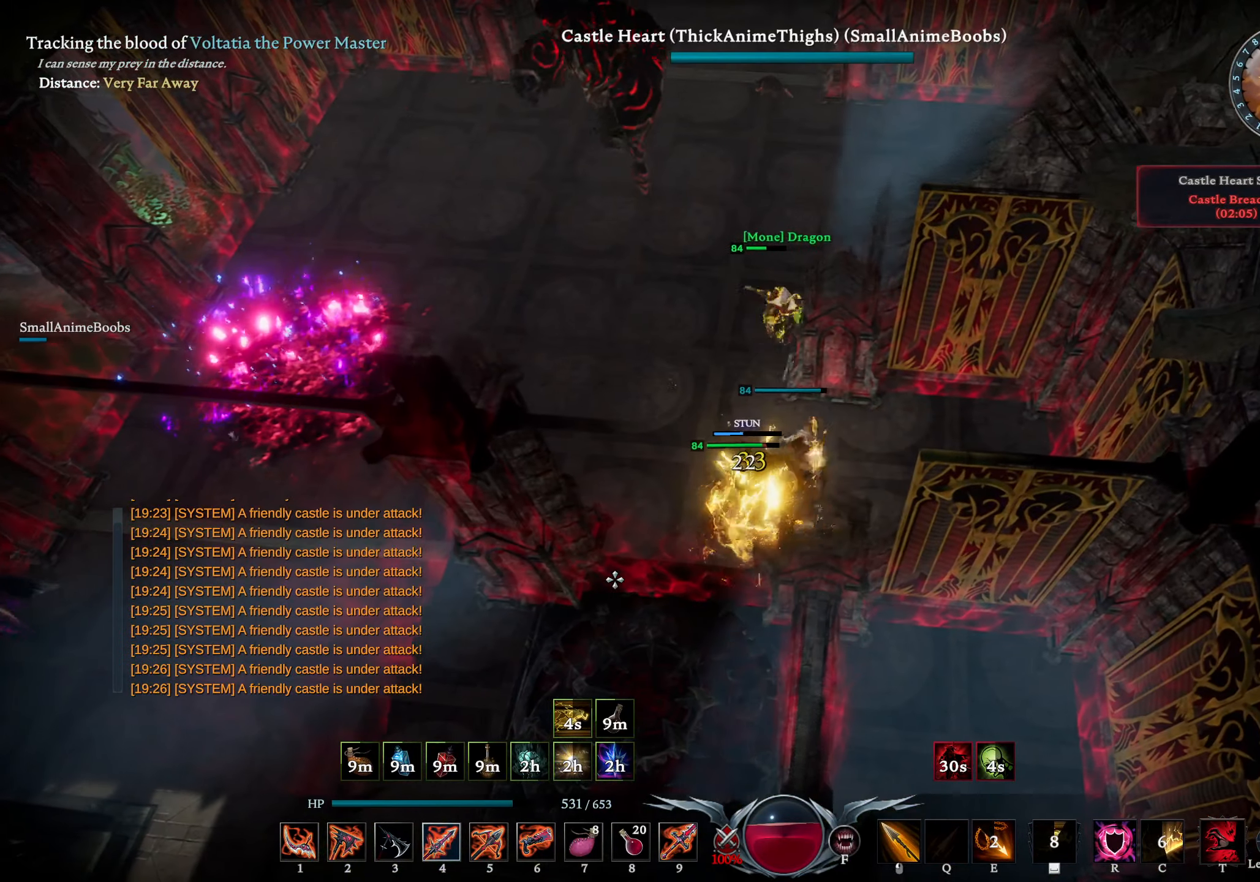
{"buttons": [], "left_stick": "center", "right_stick": "up-right", "events": [[183, "R1", "up"], [200, "L1", "up"], [216, "left_stick", "center"], [450, "right_stick", "up-right"]]}
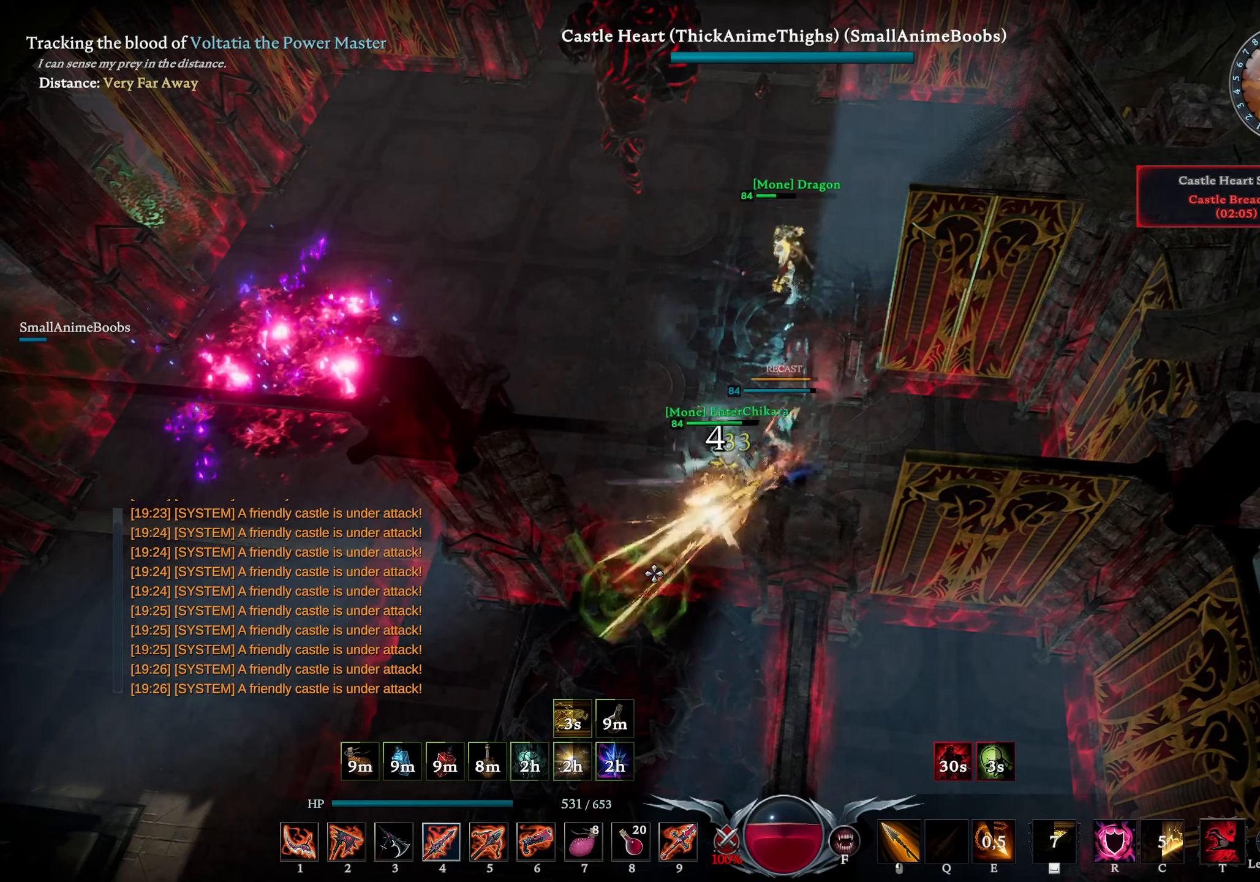
{"buttons": [], "left_stick": "right", "right_stick": "center", "events": [[83, "right_stick", "up"], [233, "right_stick", "center"], [466, "left_stick", "right"]]}